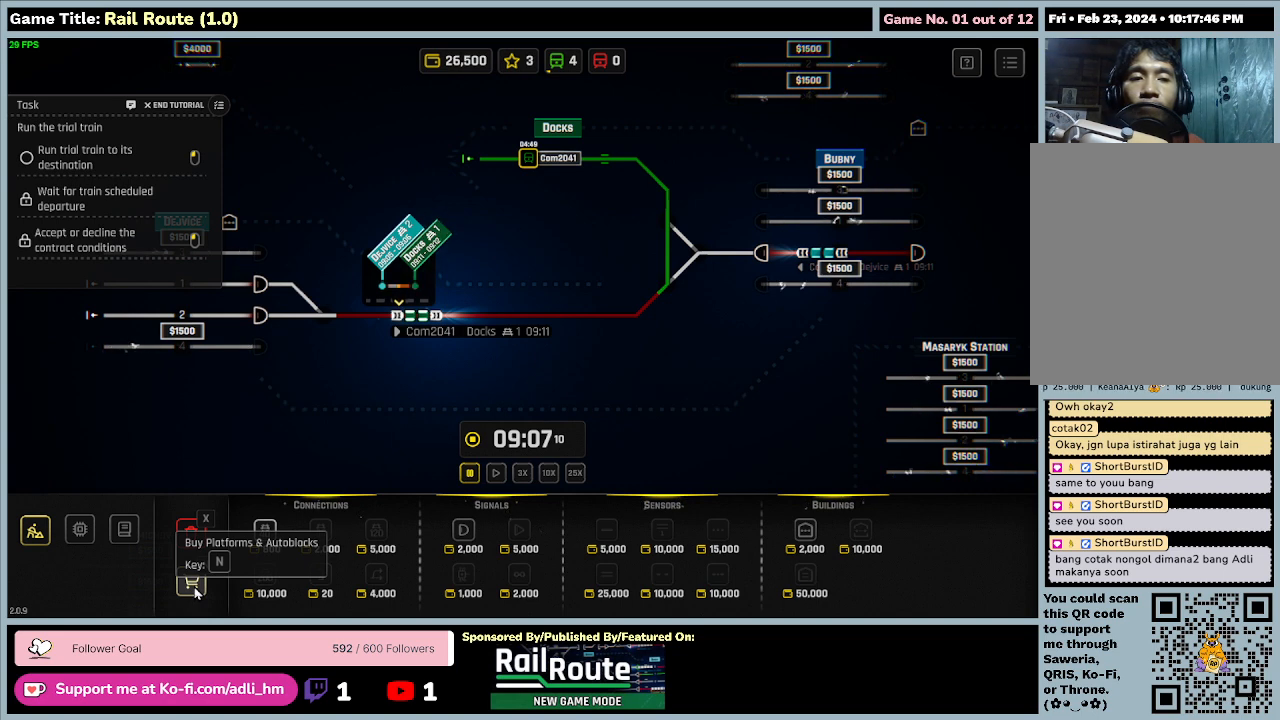
Gameplay with keyboard and mouse; each line is a JSON object with the keys and mouse buttons held at the frame after it. "events" lists presses ("down") and releases ("up") of "0", "1", "2", "3", "4", "5", "6", "7", "8", "9", "a", "alt", "b", "c", "caps_lock", "ctrl", "d", "down", "e", "escape", "f", "f1", "f2", "f3", "f4", "f5", "f6", "f7", "f8", "g", "h", "i", "j", "k", "l", "left", "m", "n", "o", "p", "q", "r", "return", "right", "s", "shift", "space", "t", "tab", "tilde", "u", "up", "v", "w", "x", "y", "z", "mouse_left", "mouse_wheel" and "mouse_right" between this image and that frame as [ms after this image, input, new state], when the widget could be followed in between. "mouse_left", "mouse_wheel", "mouse_right" = the "left", "wheel", "right" buttons of the "mouse" list. No other keys are recorded. "wheel" means that the mouse wheel is clicked or scrolled. Mouse movement is not recorded.
{"keys": [], "mouse": [], "events": []}
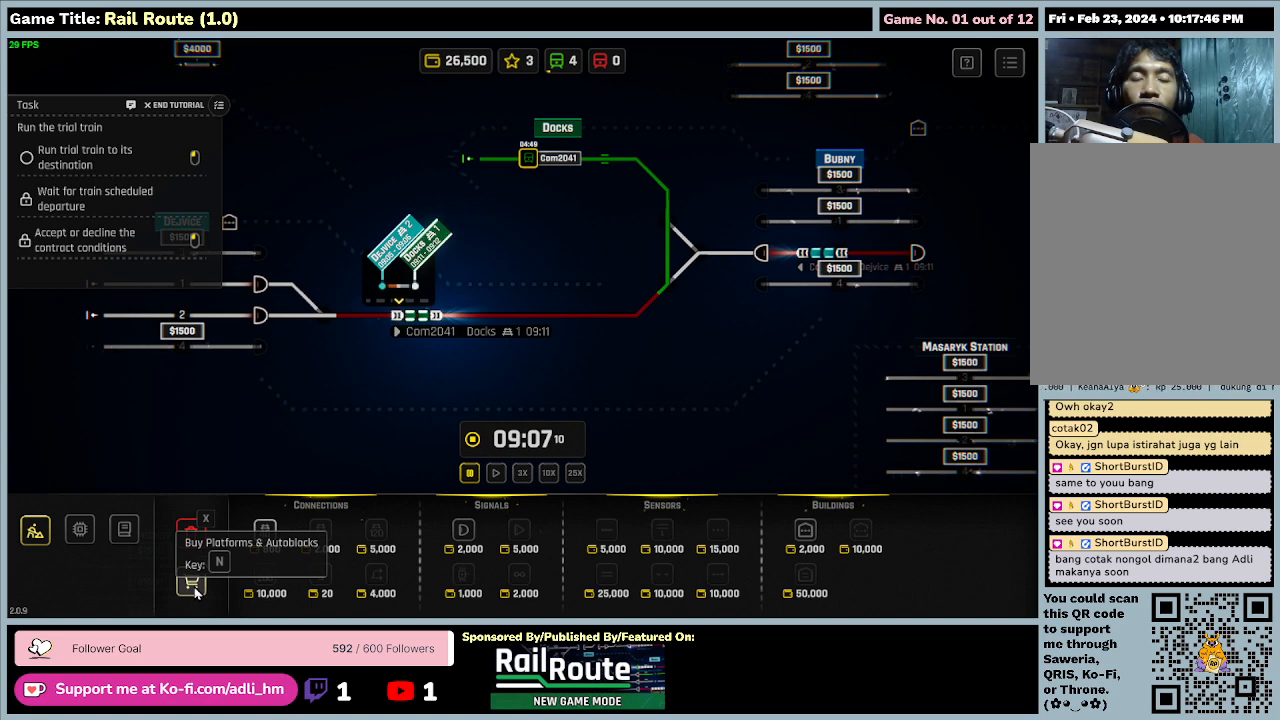
{"keys": [], "mouse": [], "events": []}
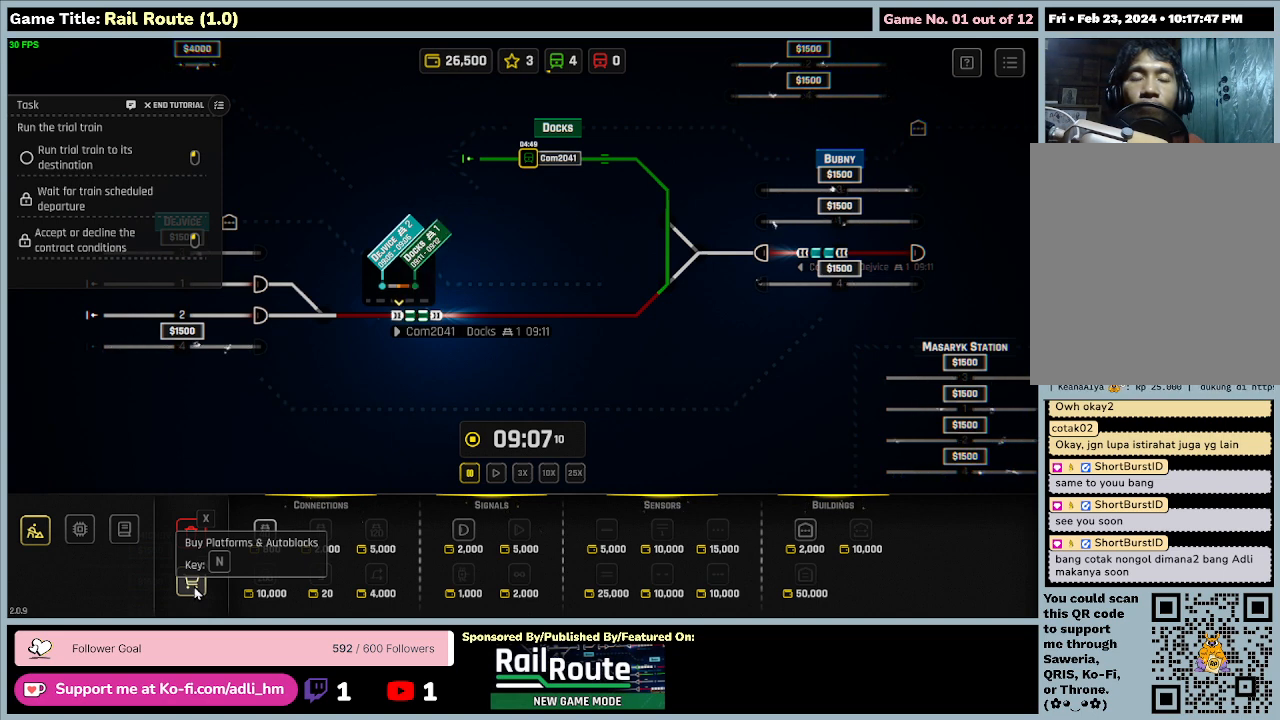
{"keys": [], "mouse": [], "events": []}
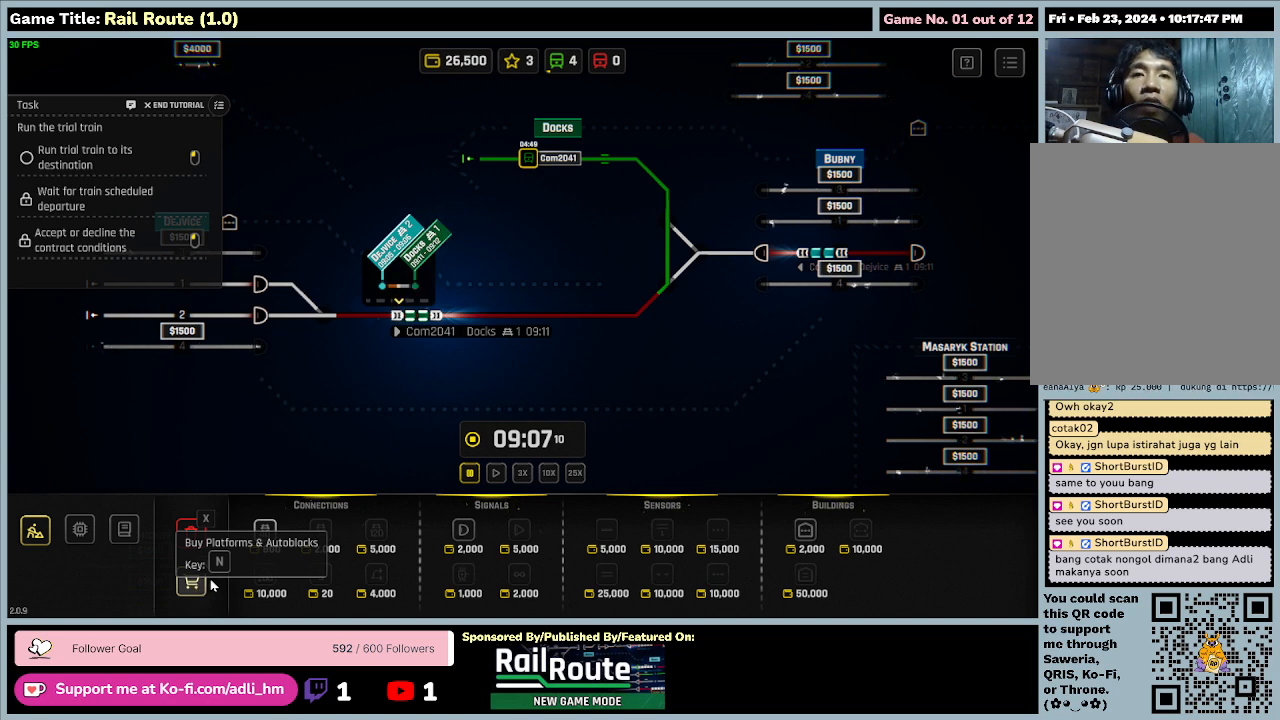
{"keys": [], "mouse": [], "events": []}
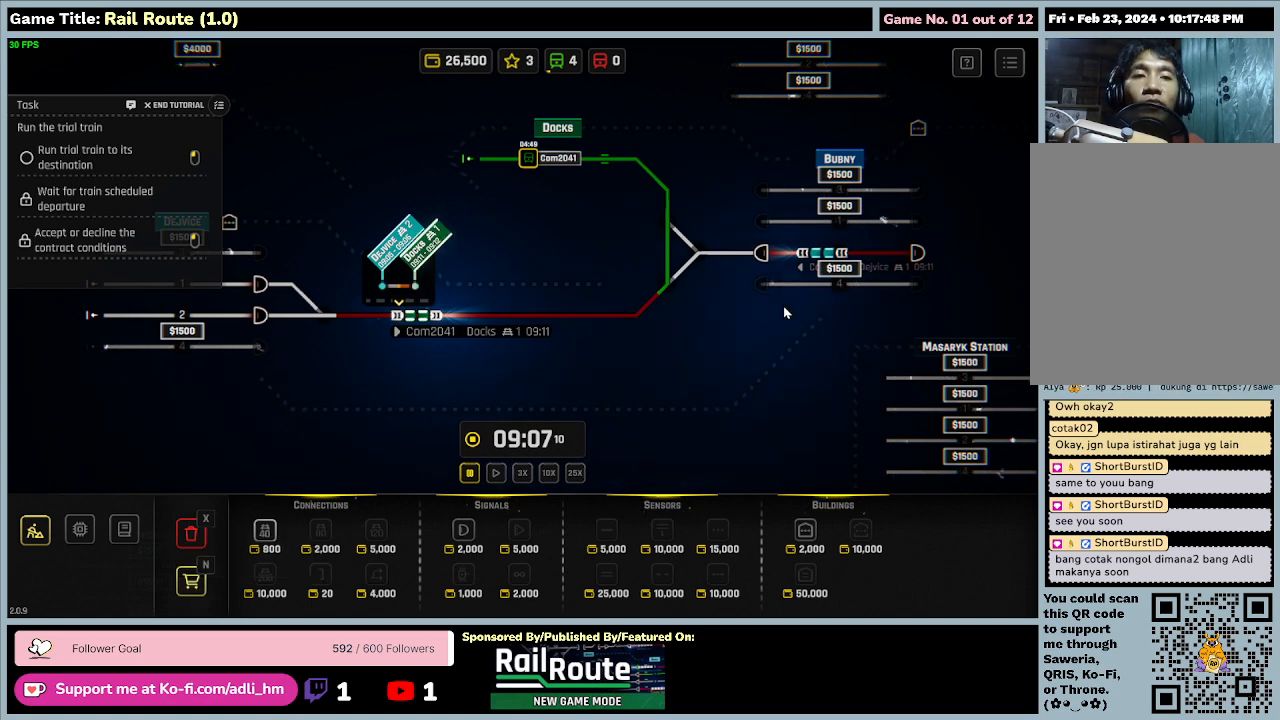
{"keys": [], "mouse": [], "events": []}
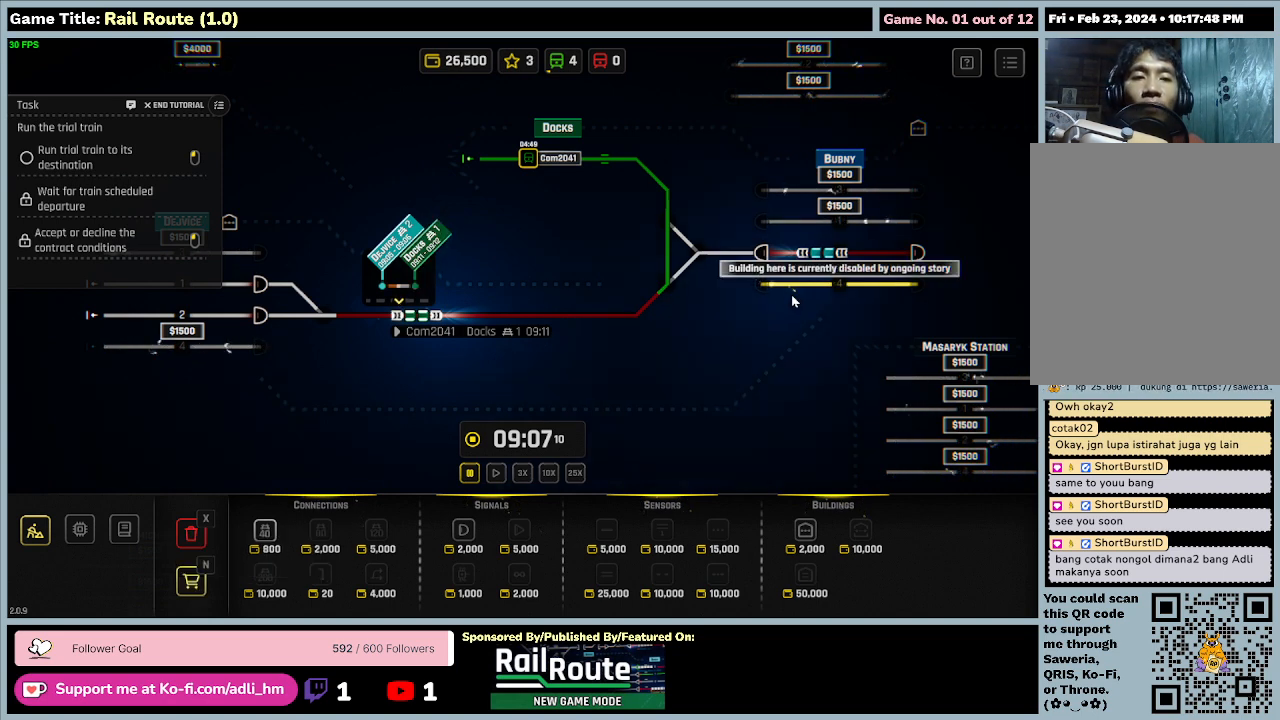
{"keys": [], "mouse": [], "events": []}
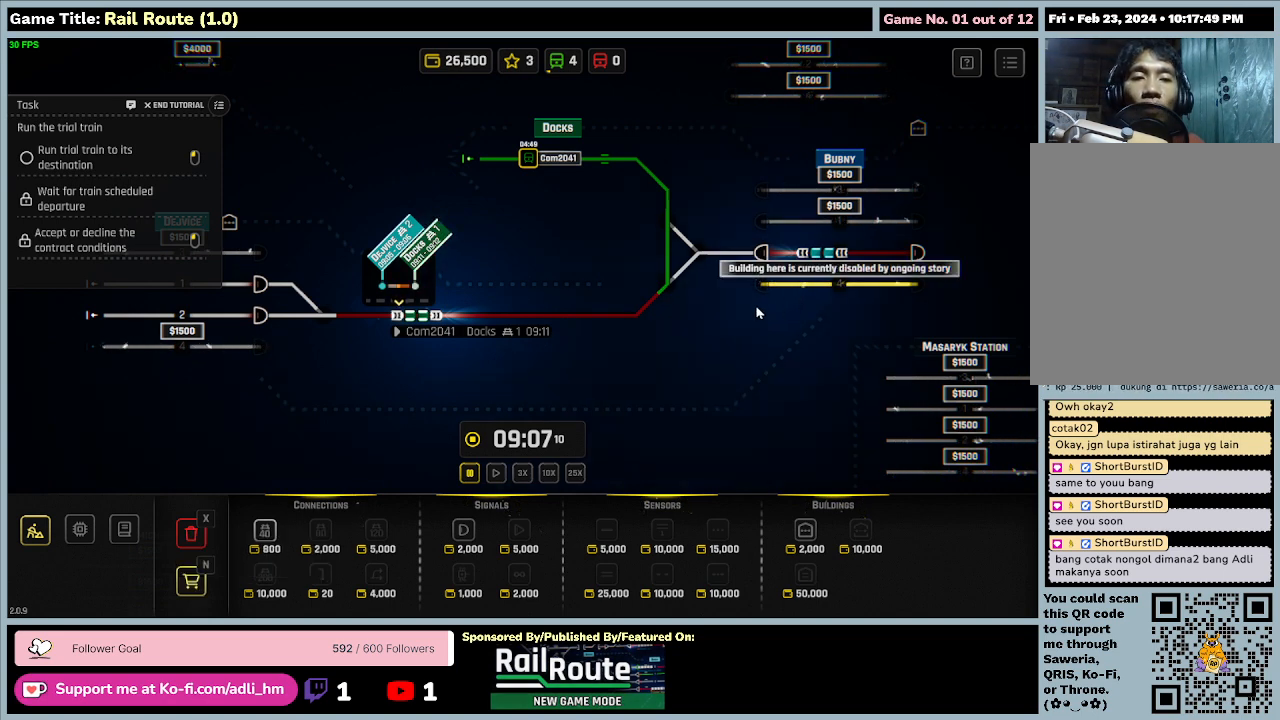
{"keys": [], "mouse": [], "events": []}
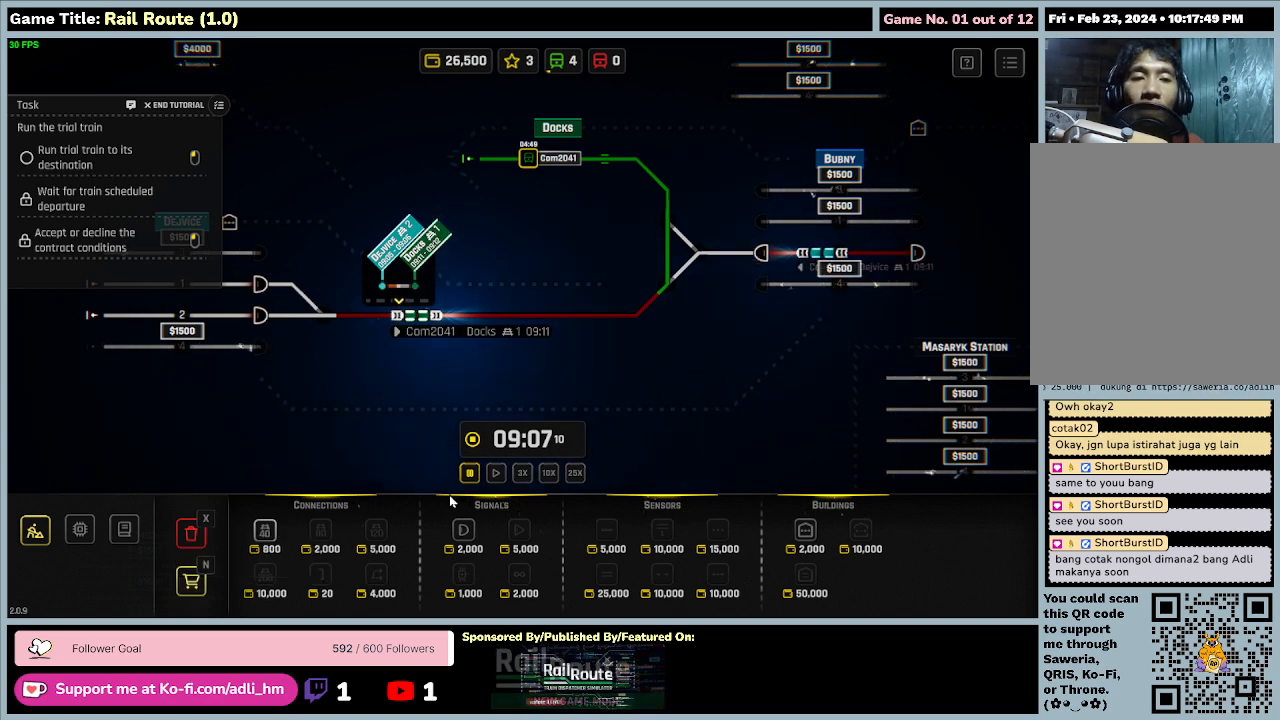
{"keys": [], "mouse": [], "events": []}
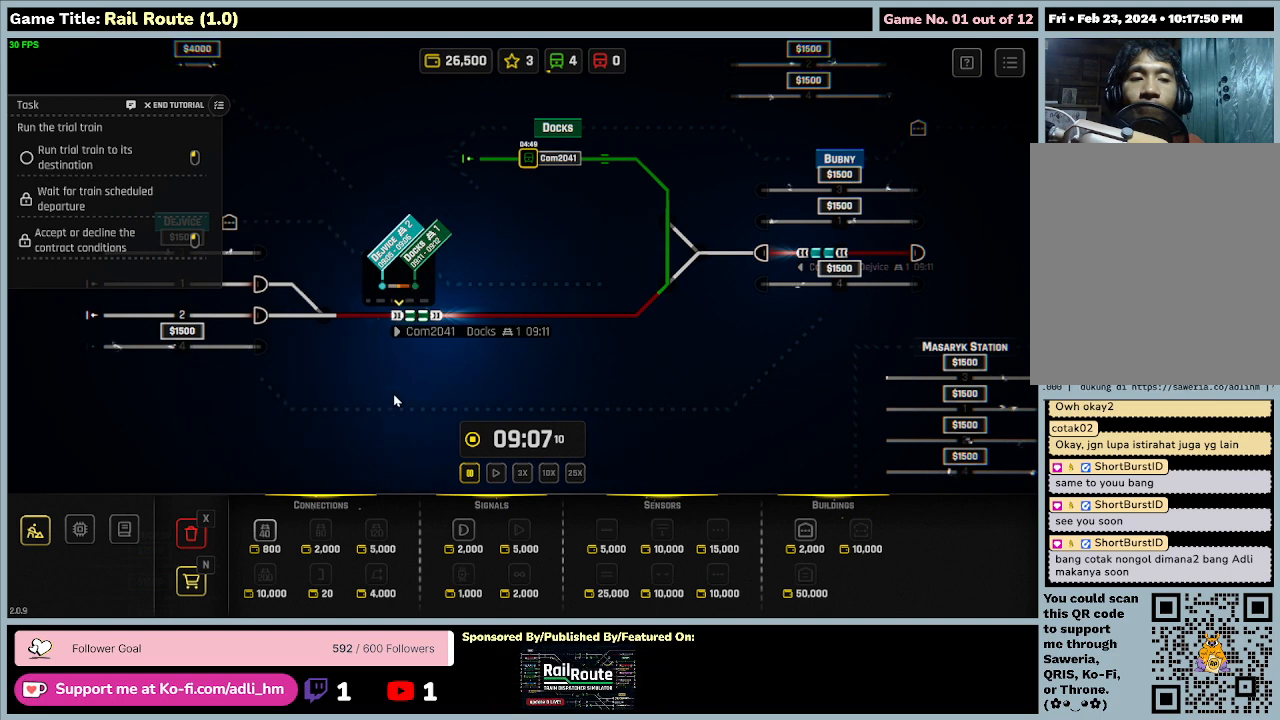
{"keys": [], "mouse": ["right"], "events": [[234, "mouse_right", "down"]]}
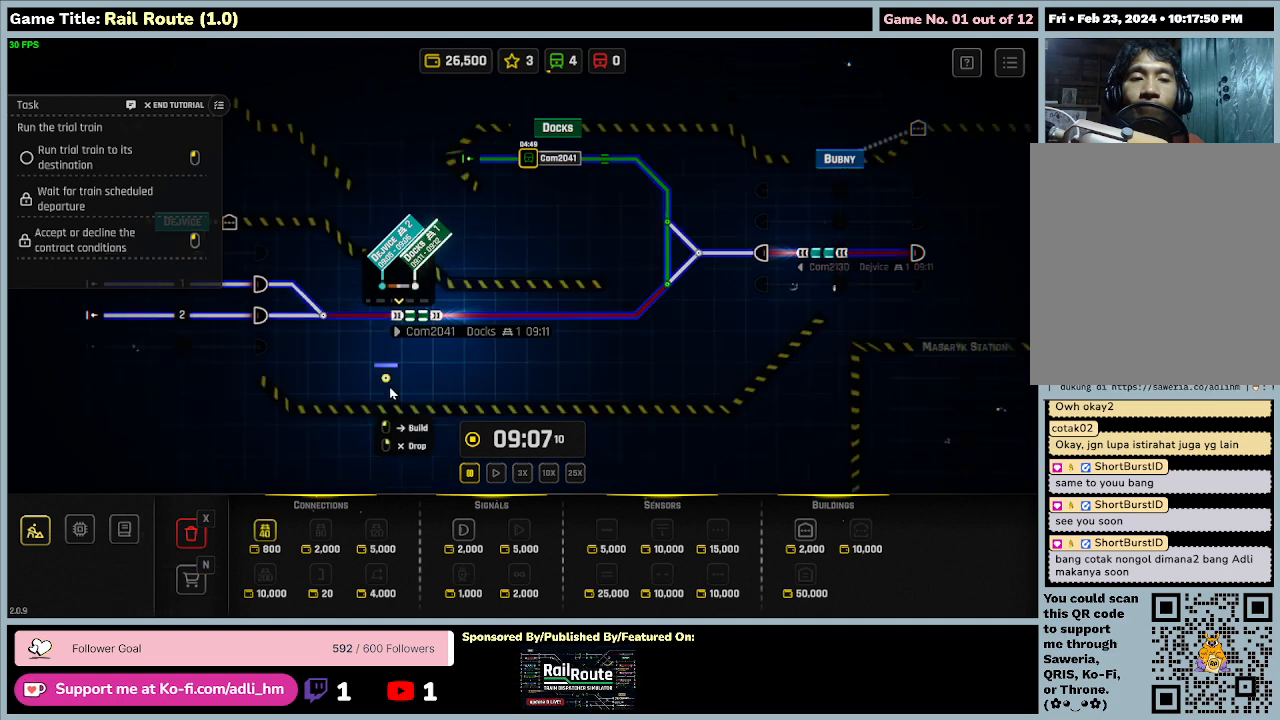
{"keys": [], "mouse": [], "events": [[34, "mouse_right", "up"]]}